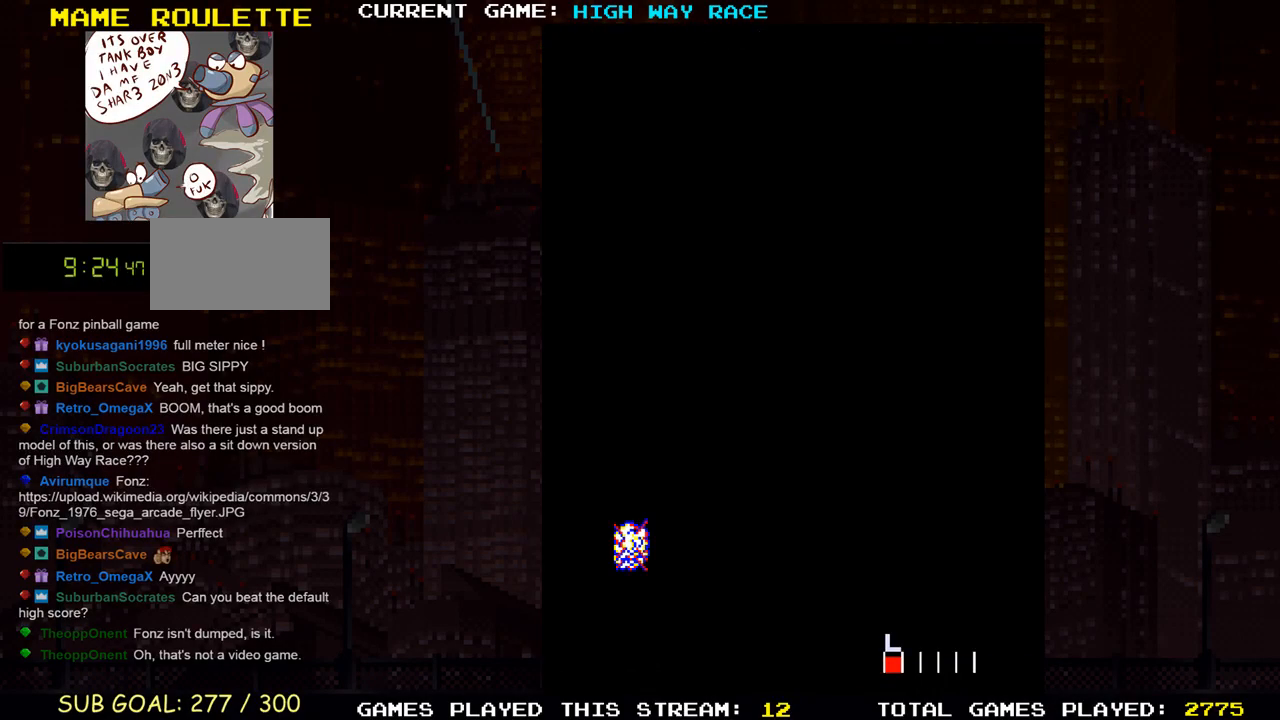
Gameplay with a controller (arcade stick); each line is a JSON object with the inputs held at the frame after it. "events" lists button and stick changes between this image and that frame as [ms after this image, input, new state], when the widget could be followed in between. Not read: L3 R3 other_buttons.
{"buttons": [], "left_stick": "up", "events": []}
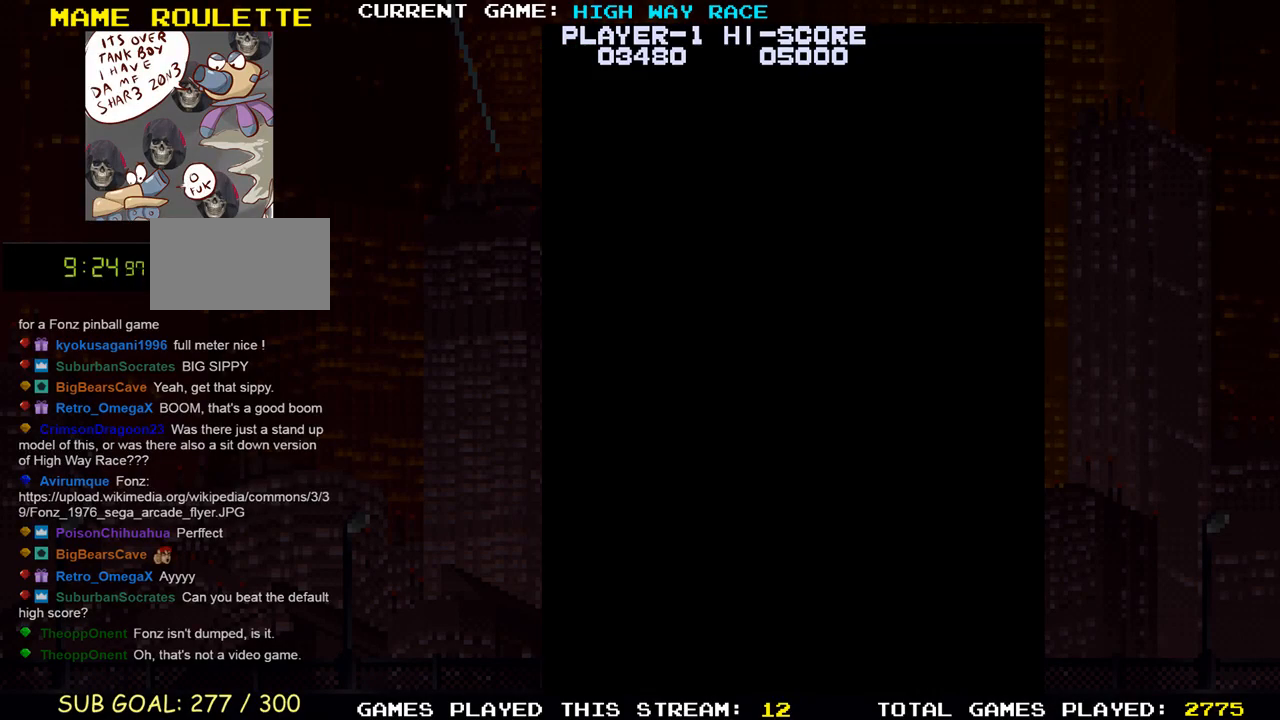
{"buttons": [], "left_stick": "up", "events": []}
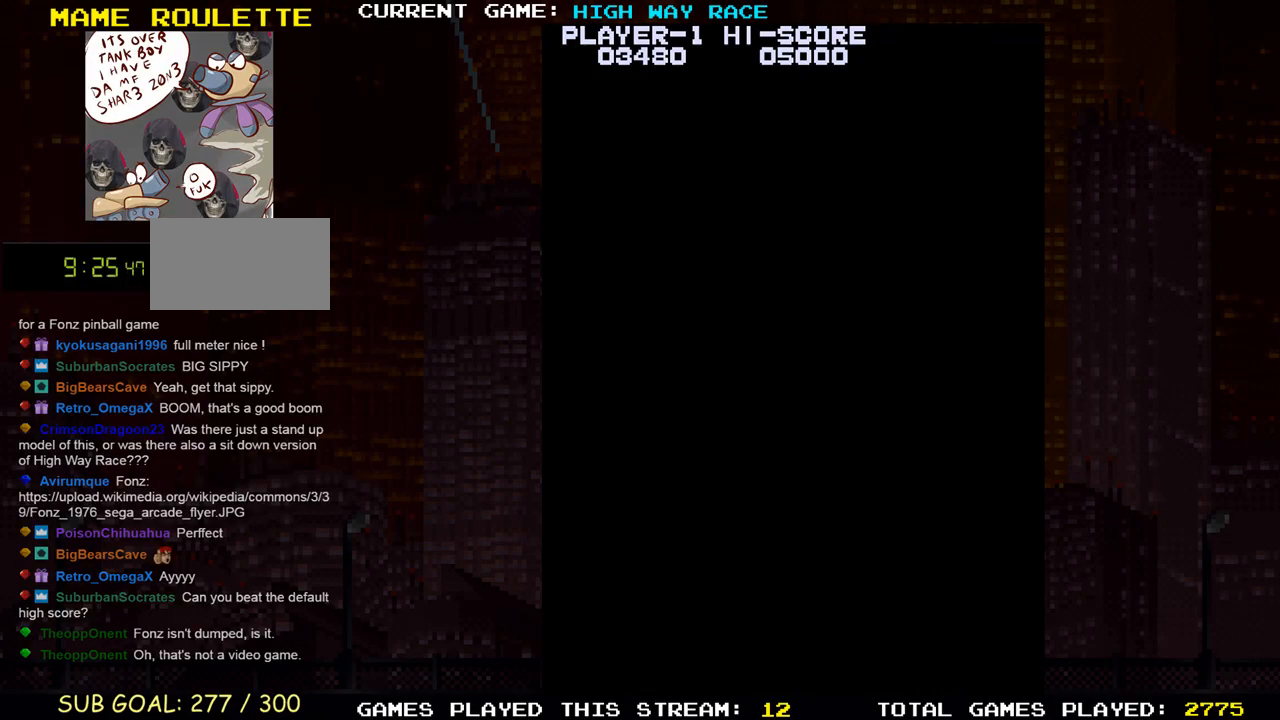
{"buttons": [], "left_stick": "up", "events": []}
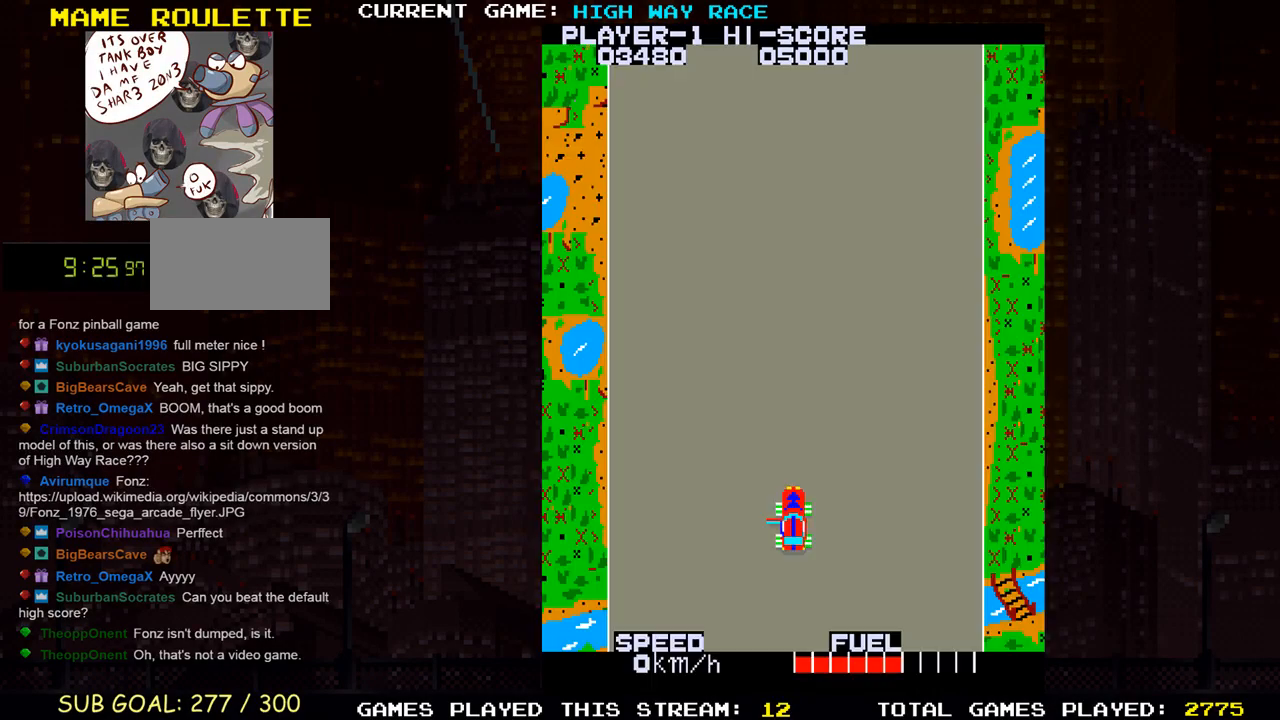
{"buttons": [], "left_stick": "up", "events": []}
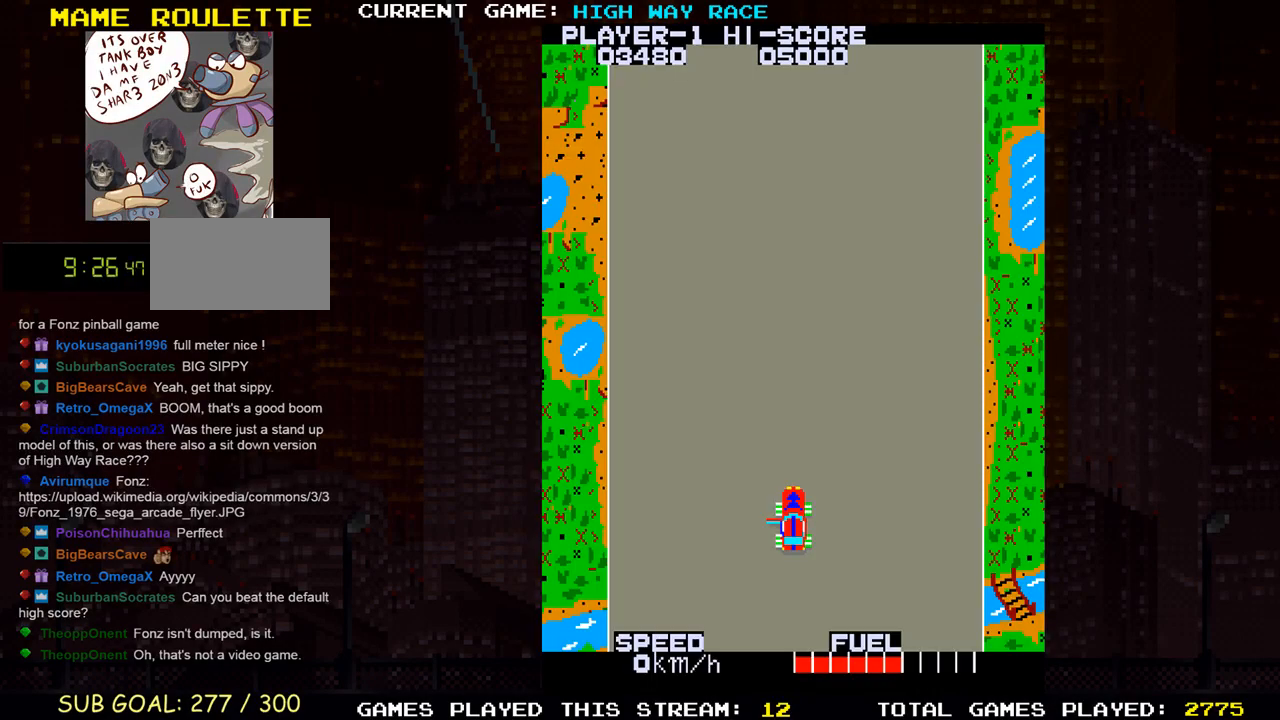
{"buttons": [], "left_stick": "up", "events": []}
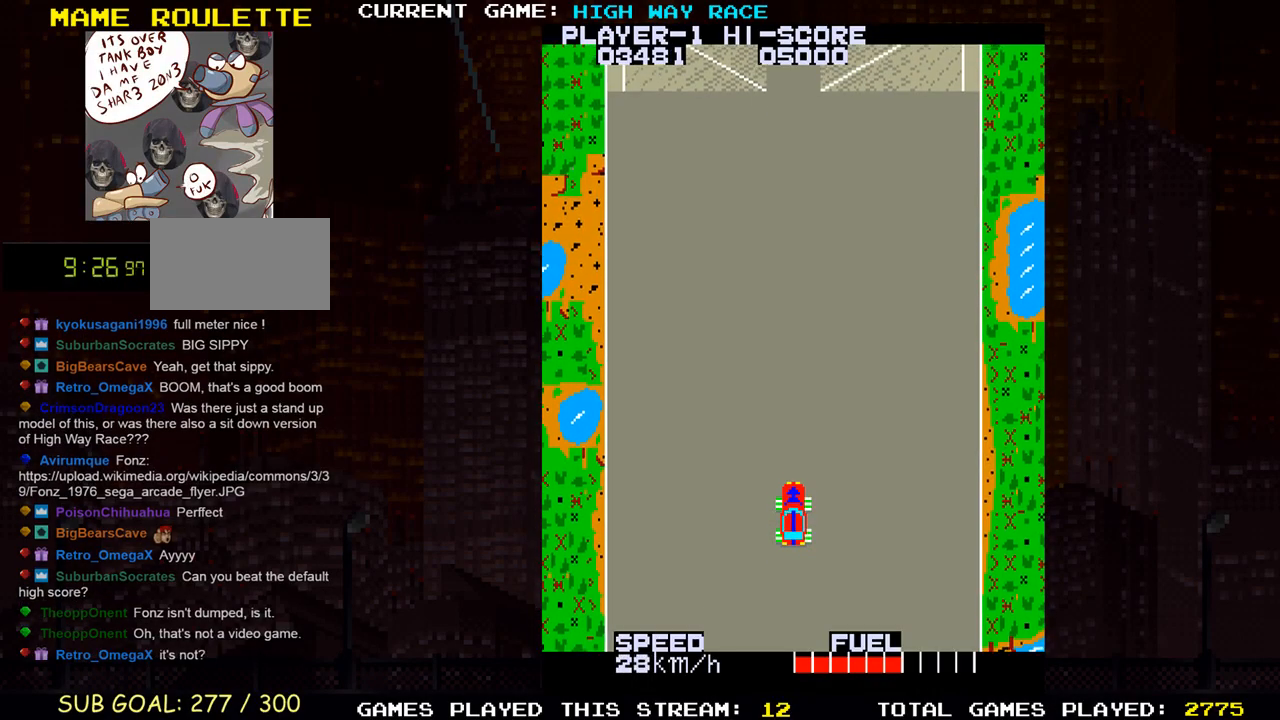
{"buttons": [], "left_stick": "up-left", "events": [[417, "left_stick", "up-left"]]}
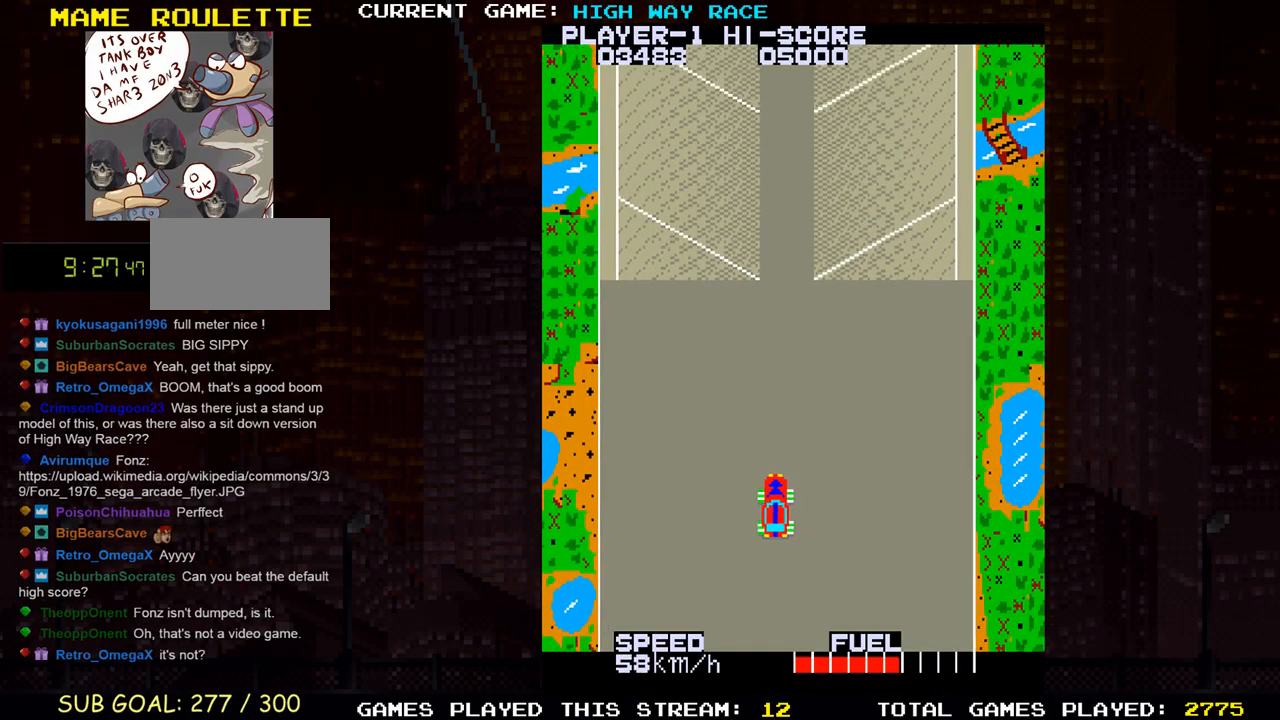
{"buttons": [], "left_stick": "up", "events": [[400, "left_stick", "up"]]}
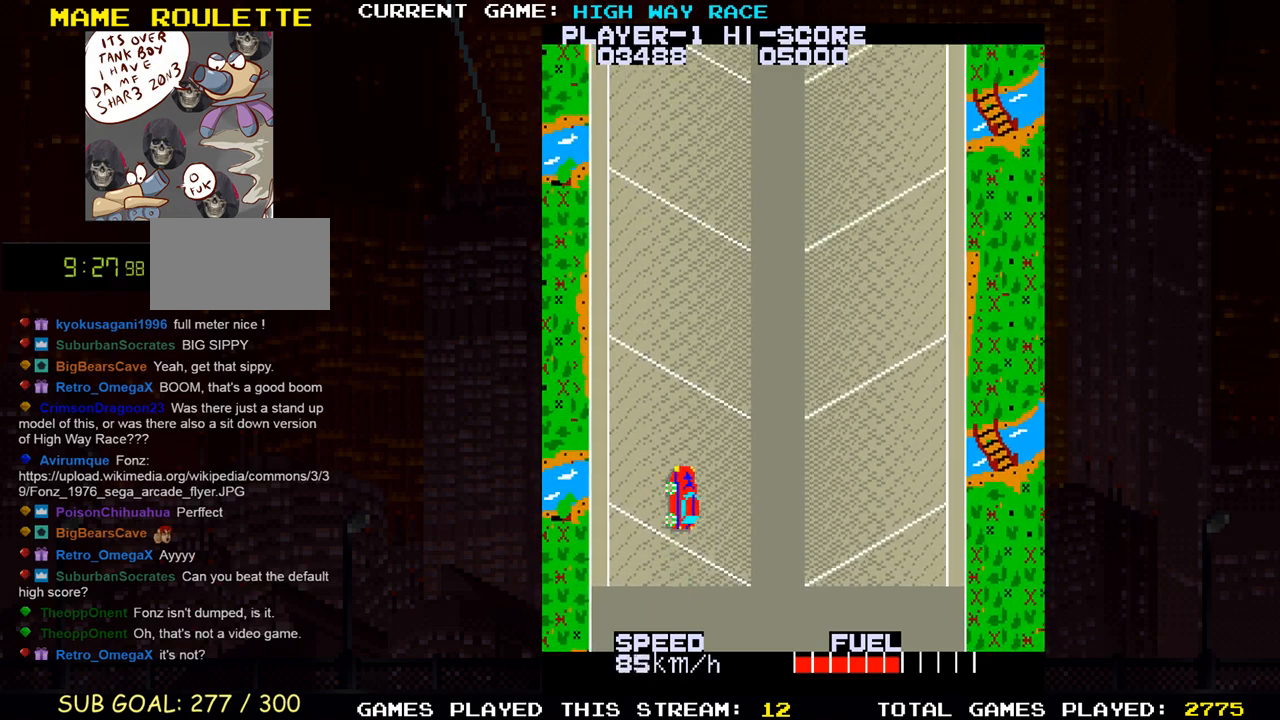
{"buttons": [], "left_stick": "up-left", "events": [[350, "left_stick", "up-left"]]}
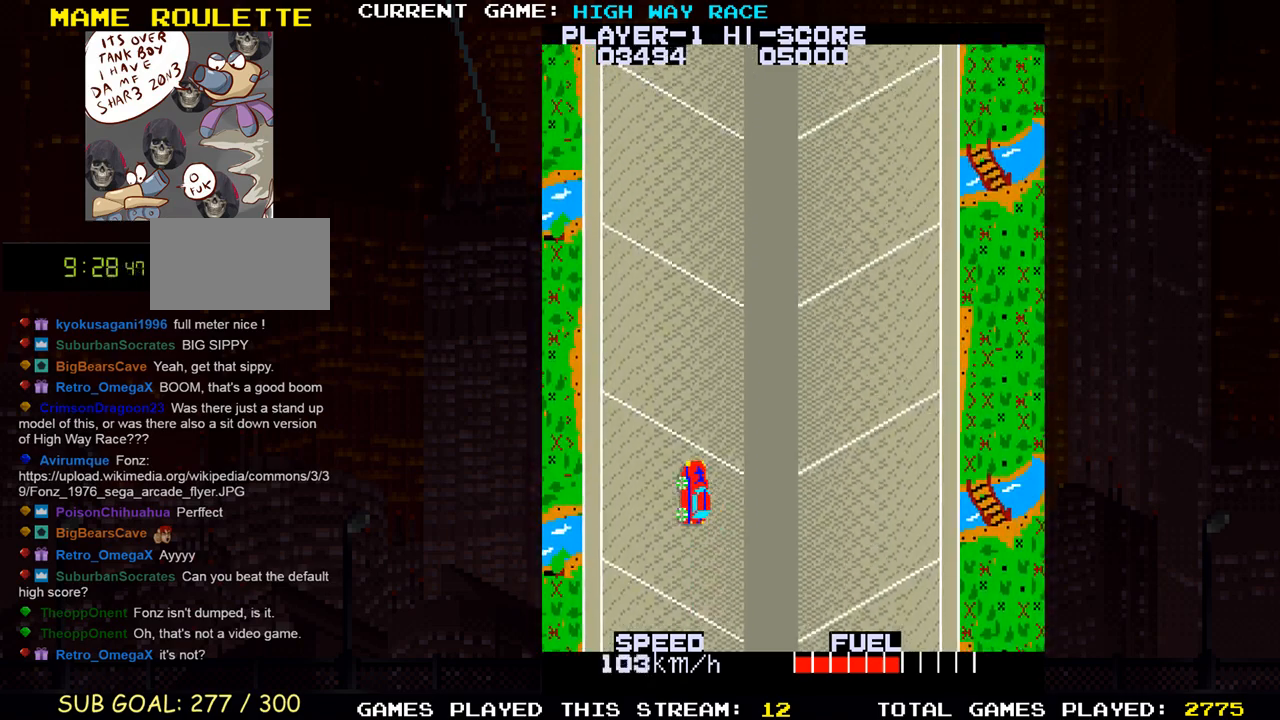
{"buttons": [], "left_stick": "up-left", "events": [[100, "left_stick", "up"], [400, "left_stick", "up-left"]]}
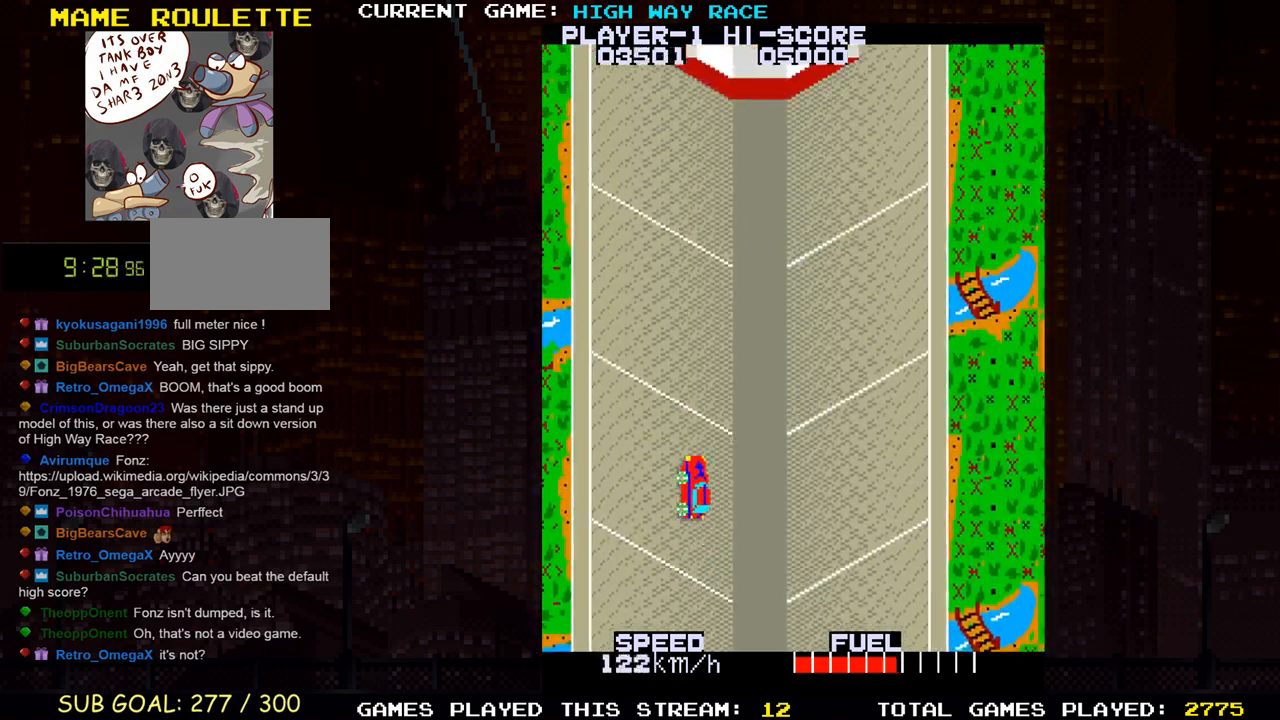
{"buttons": [], "left_stick": "up", "events": [[250, "left_stick", "up"], [367, "left_stick", "up-left"], [500, "left_stick", "up"]]}
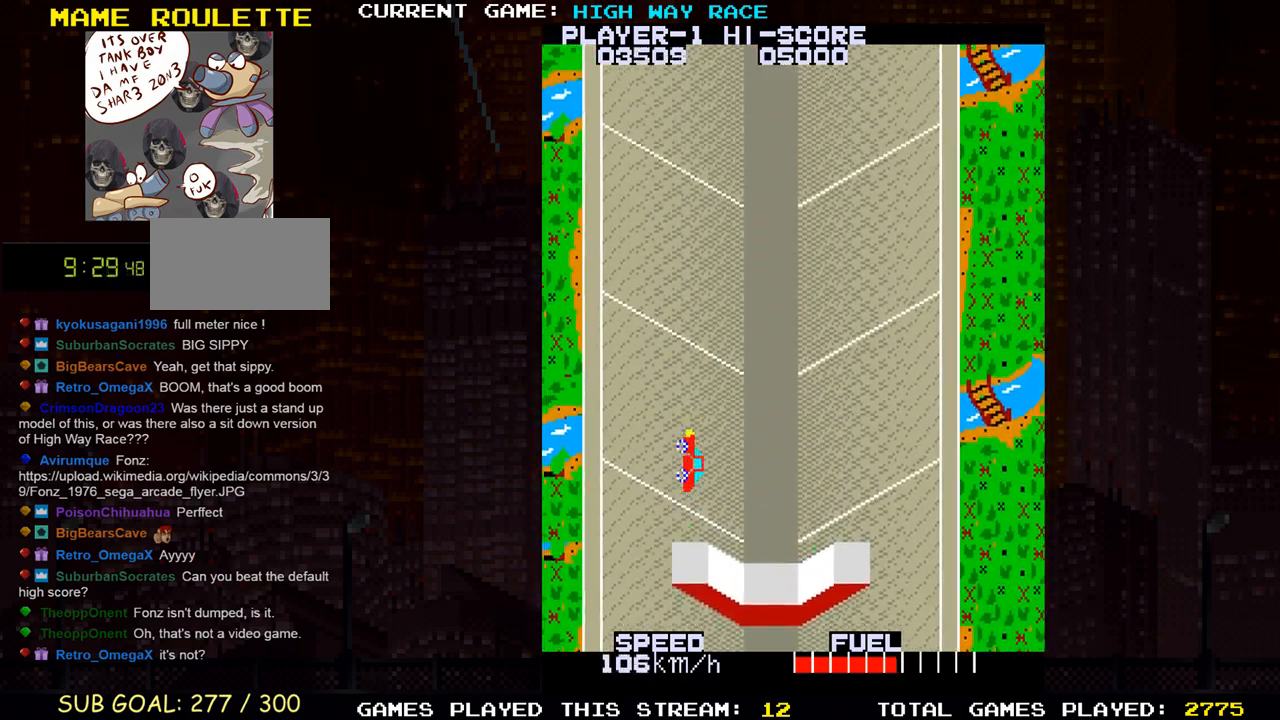
{"buttons": [], "left_stick": "up", "events": []}
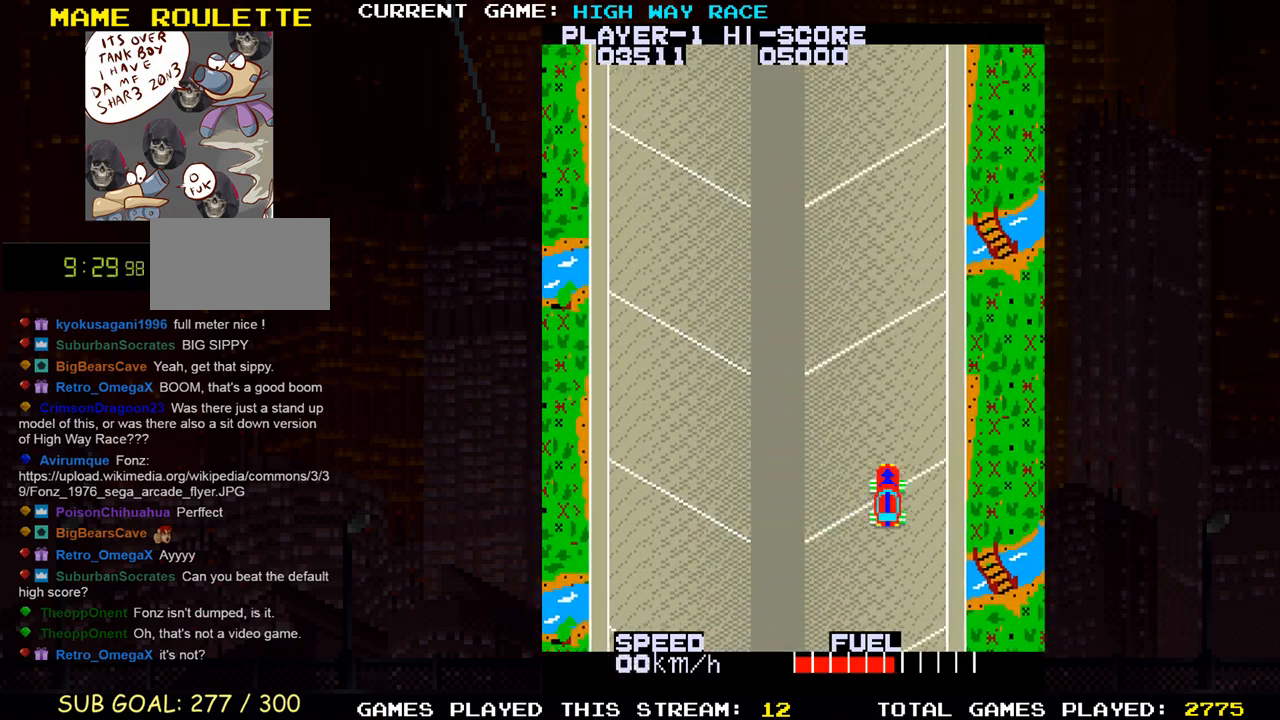
{"buttons": [], "left_stick": "up", "events": [[83, "left_stick", "right"], [283, "left_stick", "up"]]}
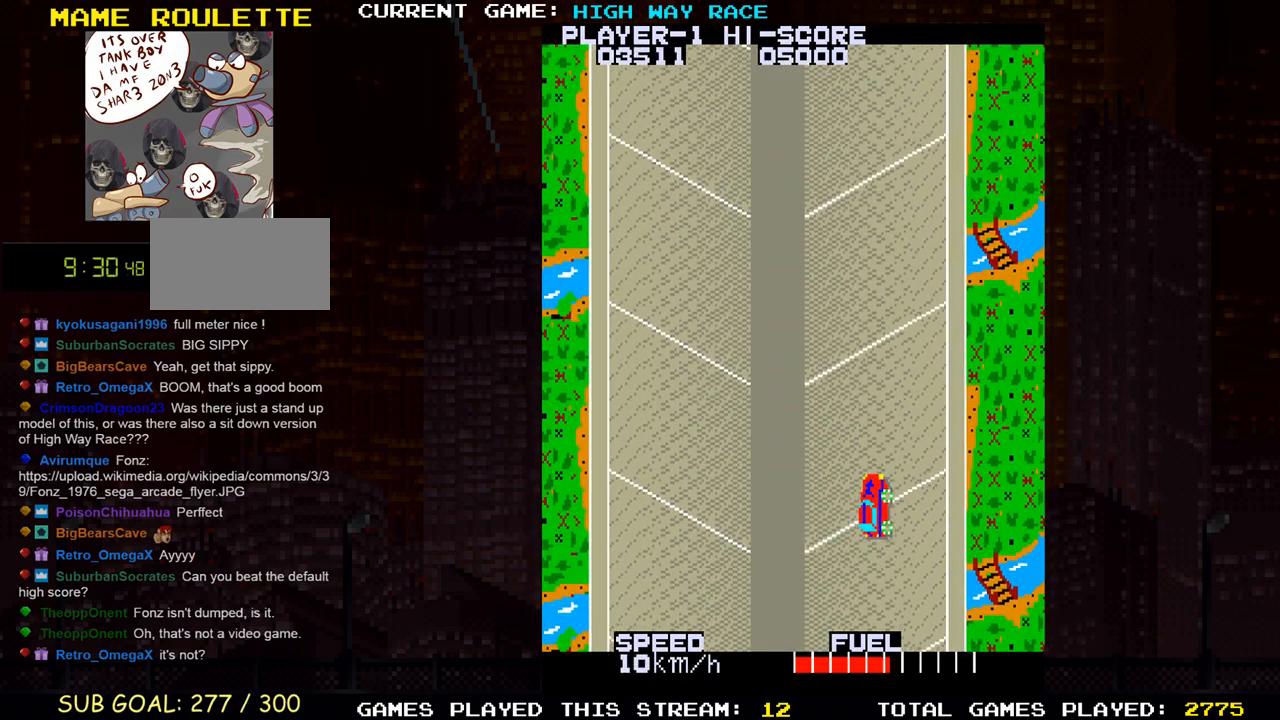
{"buttons": [], "left_stick": "up", "events": []}
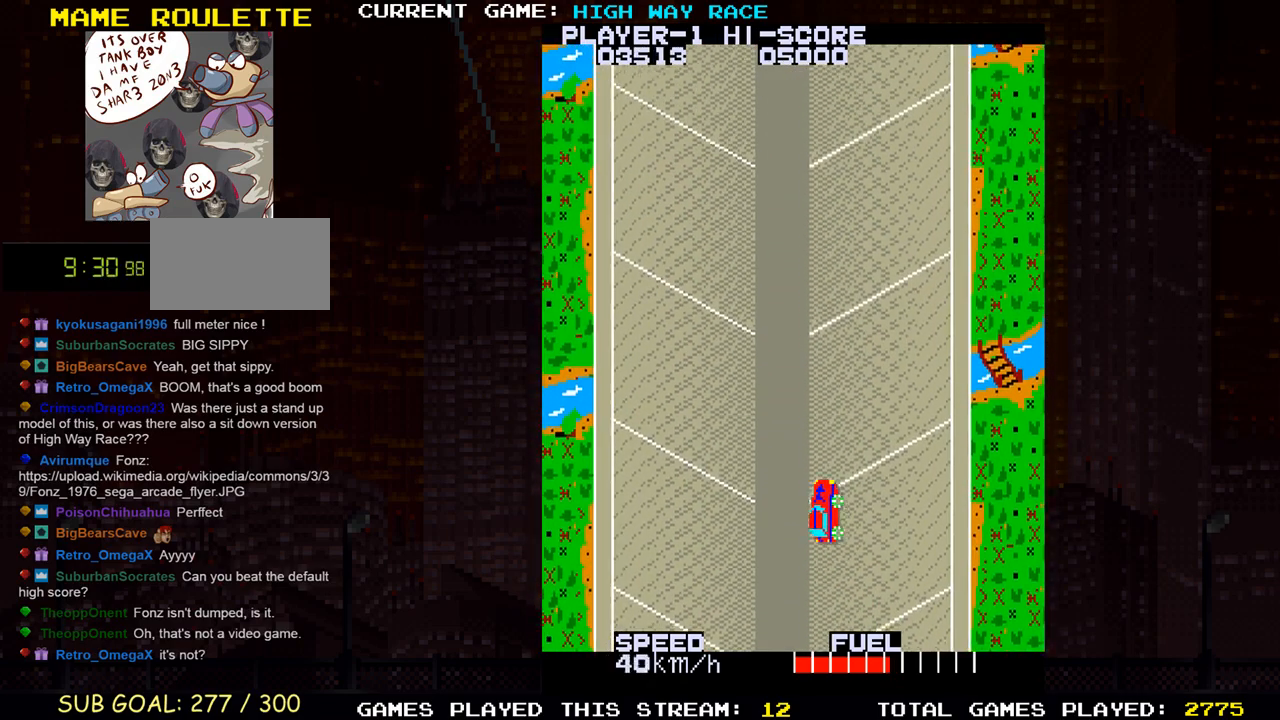
{"buttons": [], "left_stick": "up-right", "events": [[217, "left_stick", "up-right"]]}
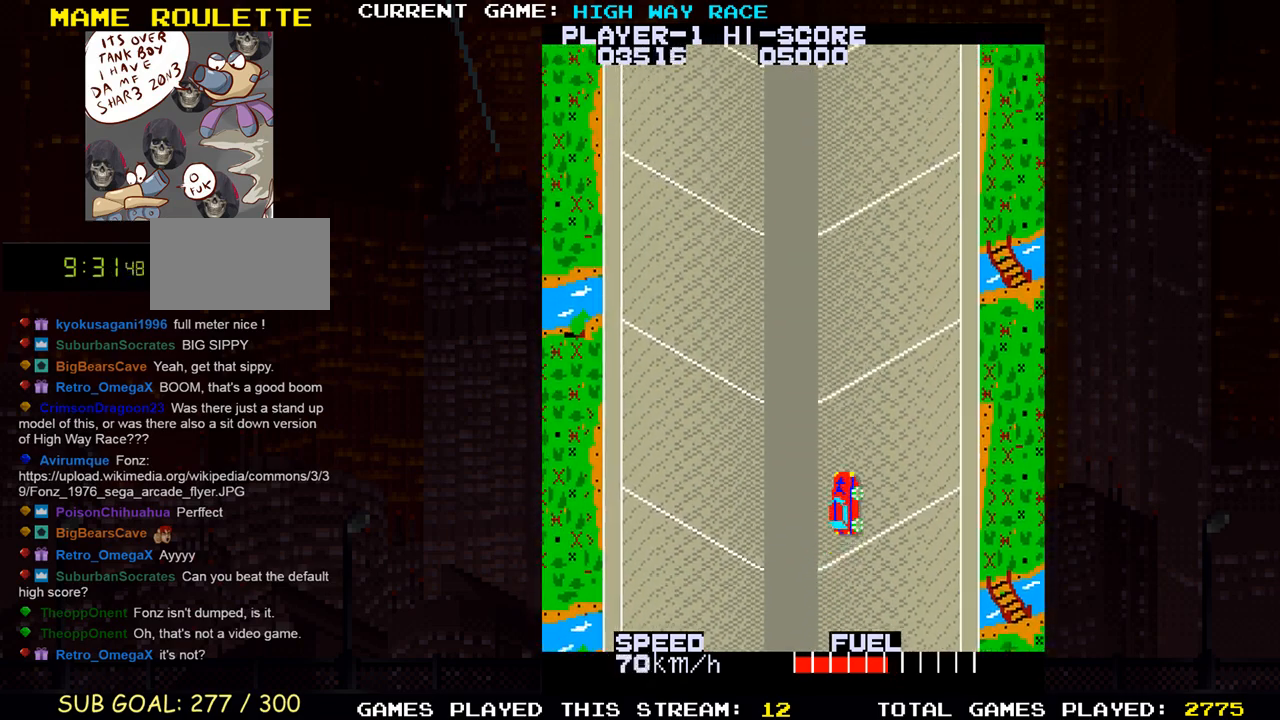
{"buttons": [], "left_stick": "up", "events": [[483, "left_stick", "up"]]}
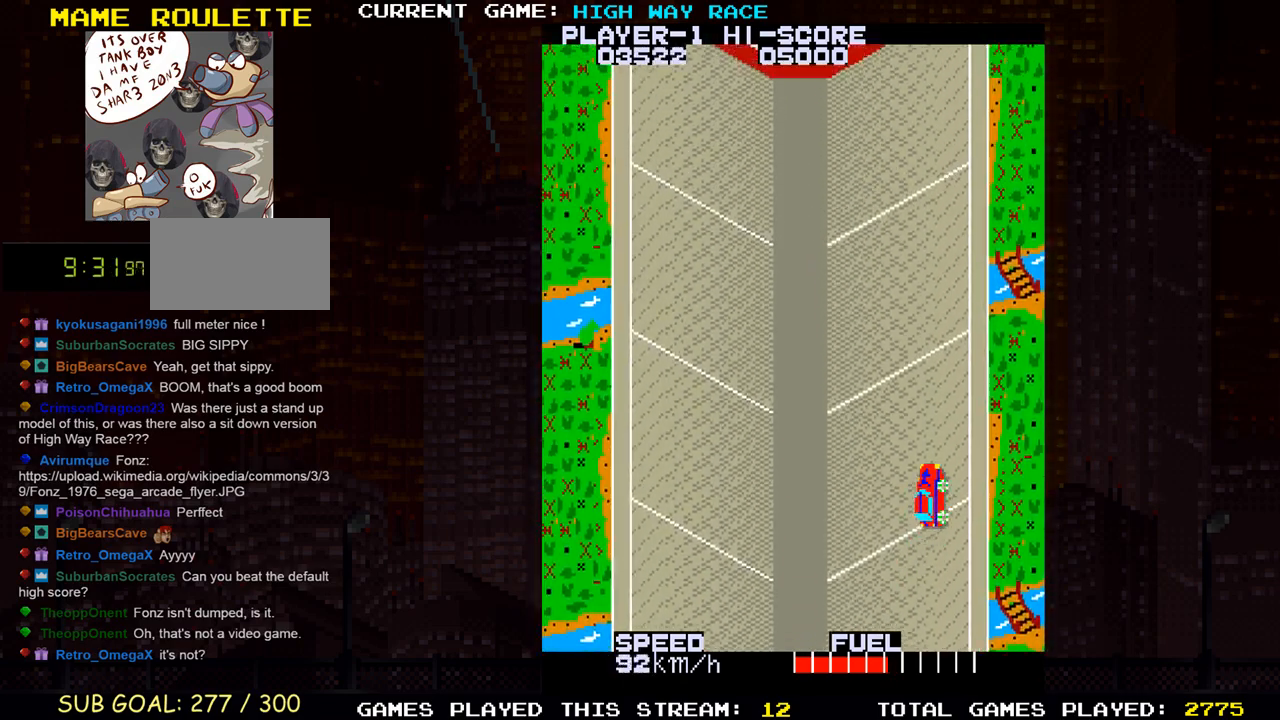
{"buttons": [], "left_stick": "up-right", "events": [[250, "left_stick", "up-right"]]}
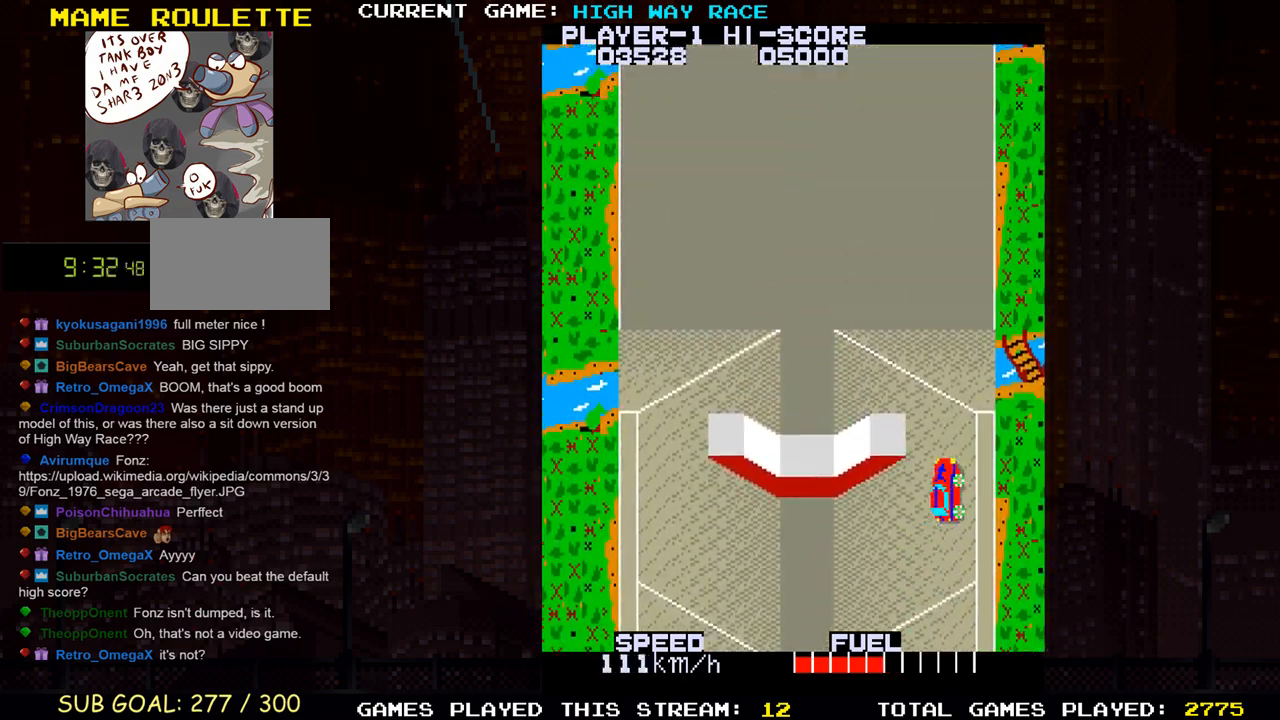
{"buttons": [], "left_stick": "up-left", "events": [[17, "left_stick", "up"], [400, "left_stick", "up-left"]]}
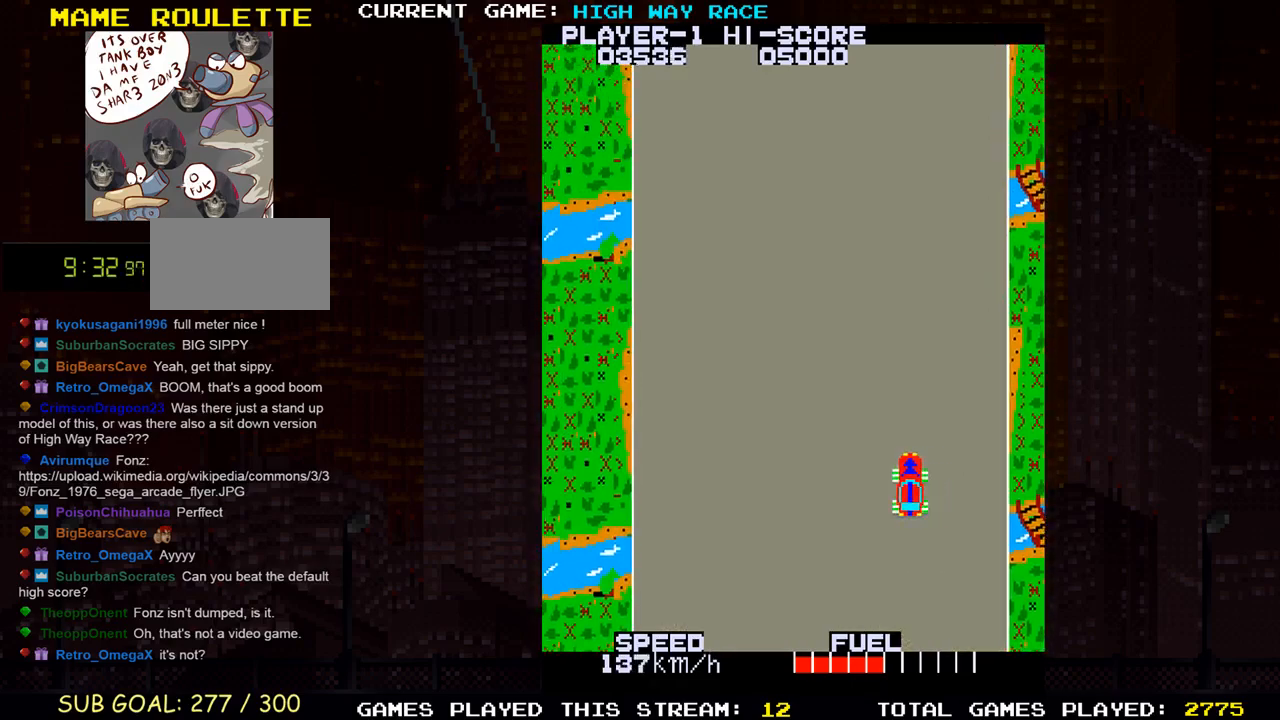
{"buttons": [], "left_stick": "up", "events": [[417, "left_stick", "up"]]}
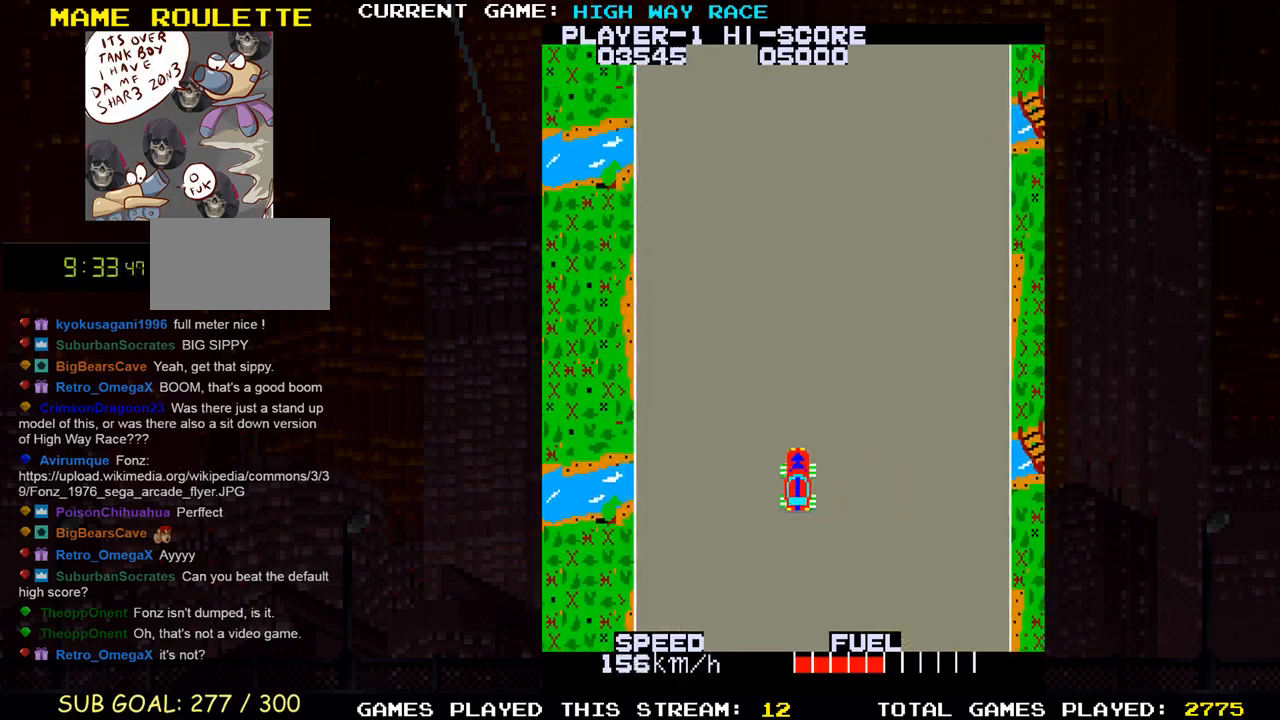
{"buttons": [], "left_stick": "left", "events": [[117, "left_stick", "right"], [283, "left_stick", "center"], [417, "left_stick", "up-left"], [467, "left_stick", "left"]]}
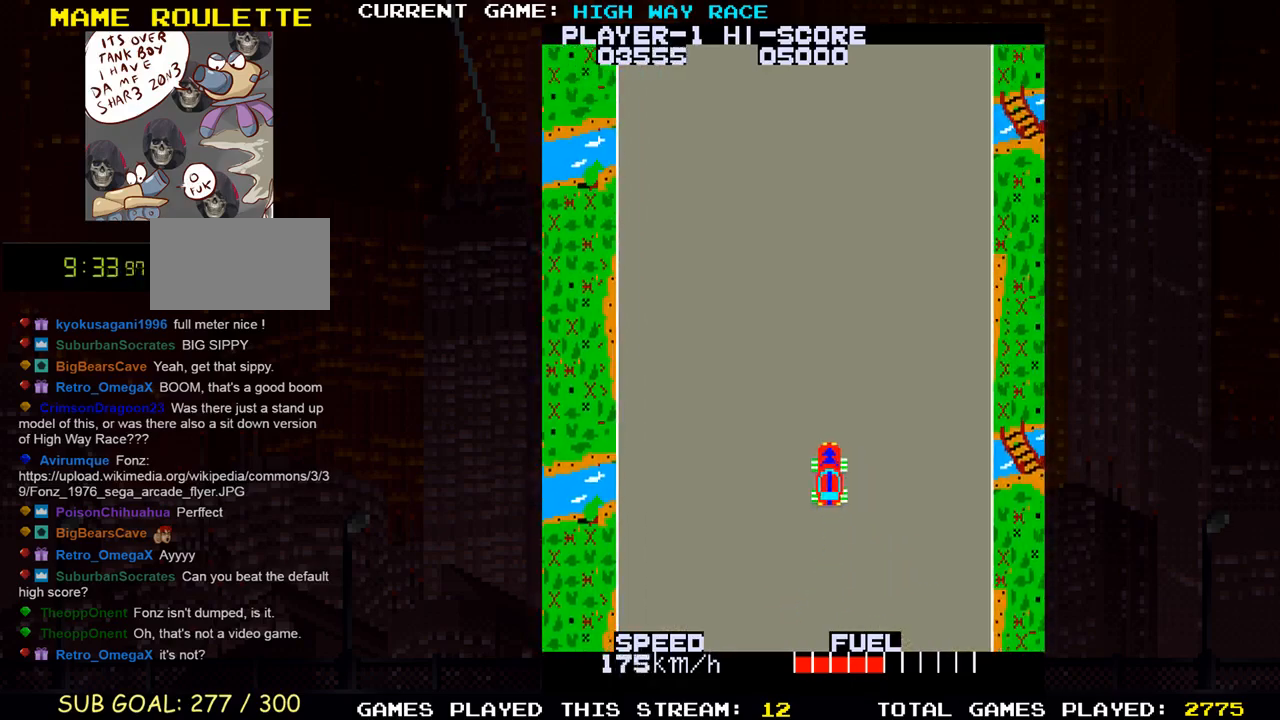
{"buttons": [], "left_stick": "center", "events": [[150, "left_stick", "center"]]}
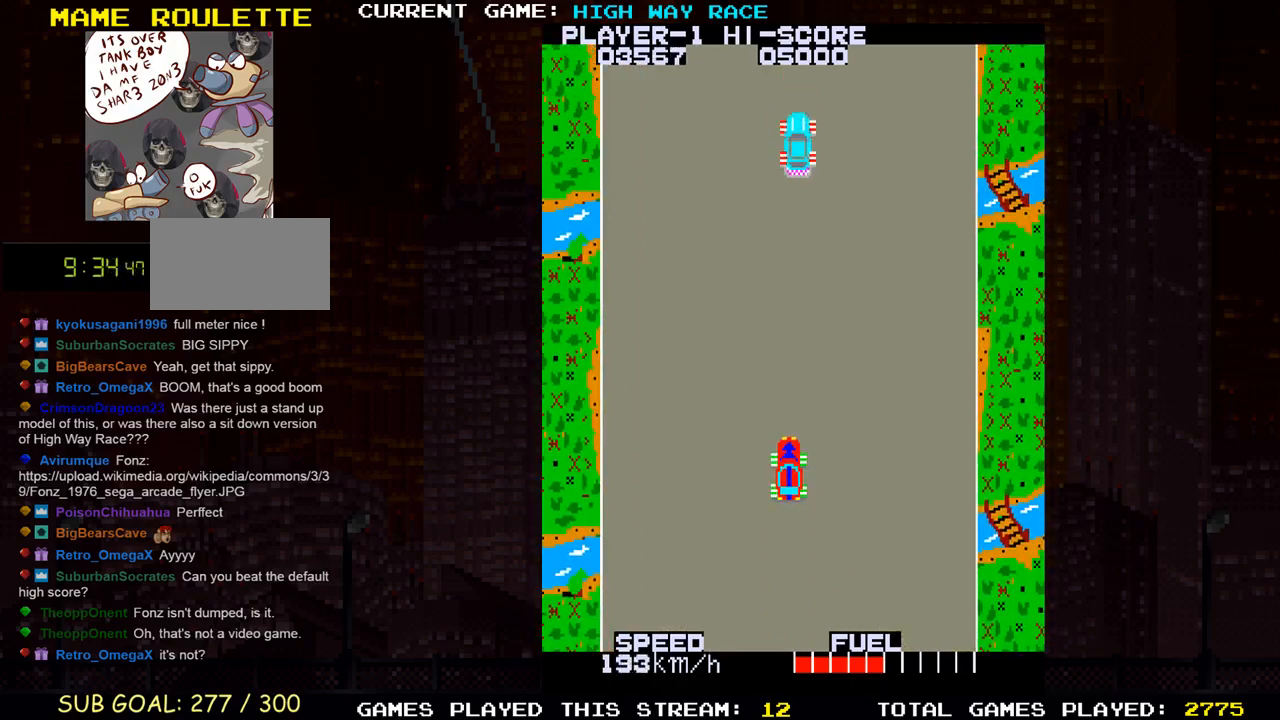
{"buttons": [], "left_stick": "right", "events": [[183, "left_stick", "right"]]}
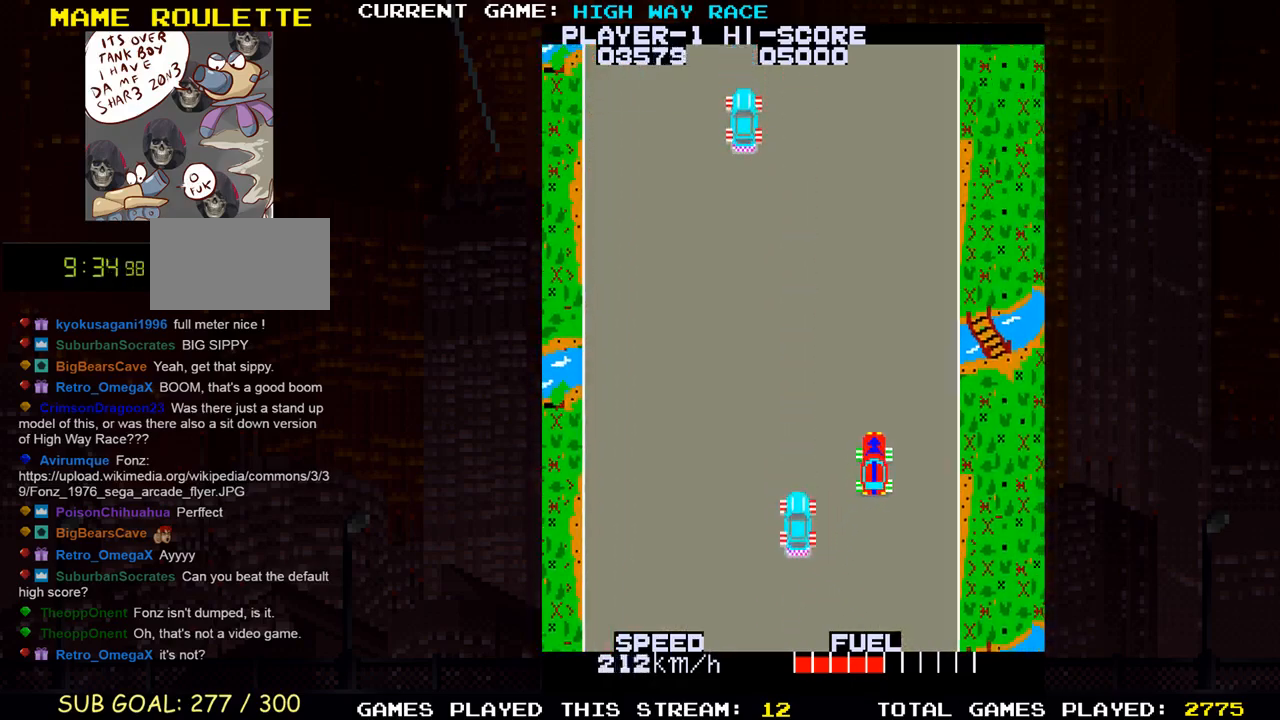
{"buttons": [], "left_stick": "center", "events": [[67, "left_stick", "left"], [250, "left_stick", "center"]]}
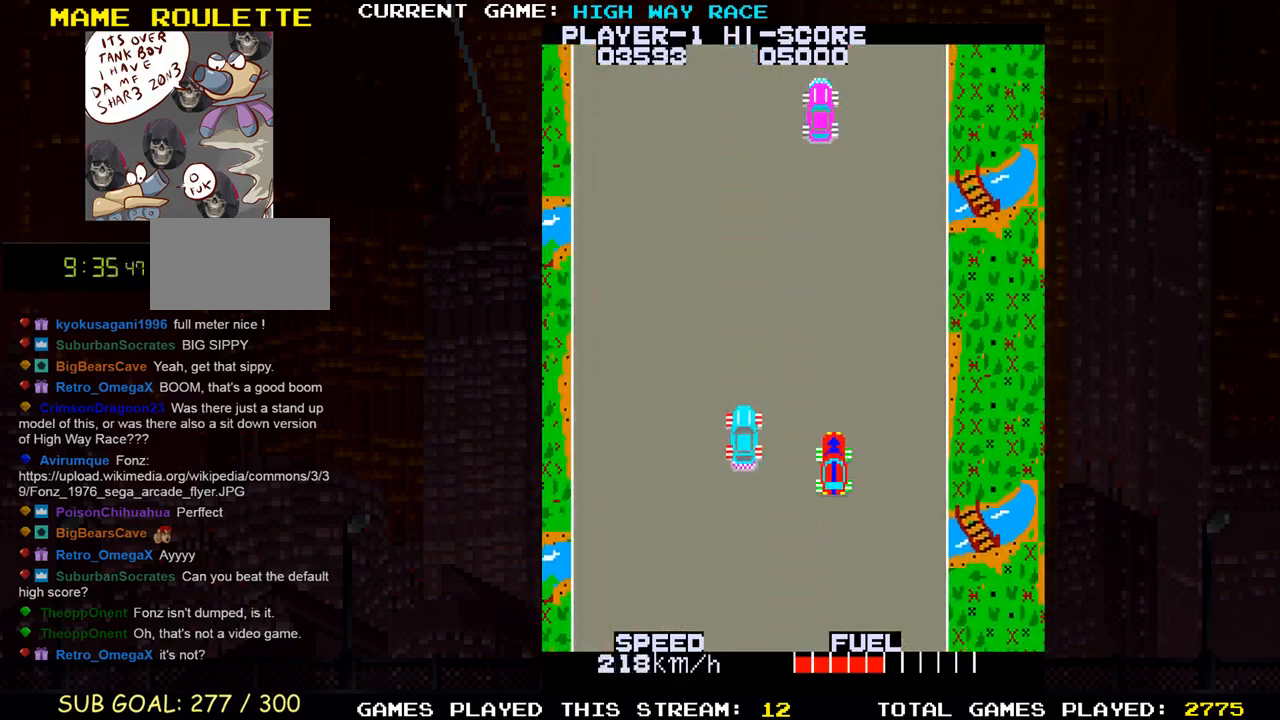
{"buttons": [], "left_stick": "right"}
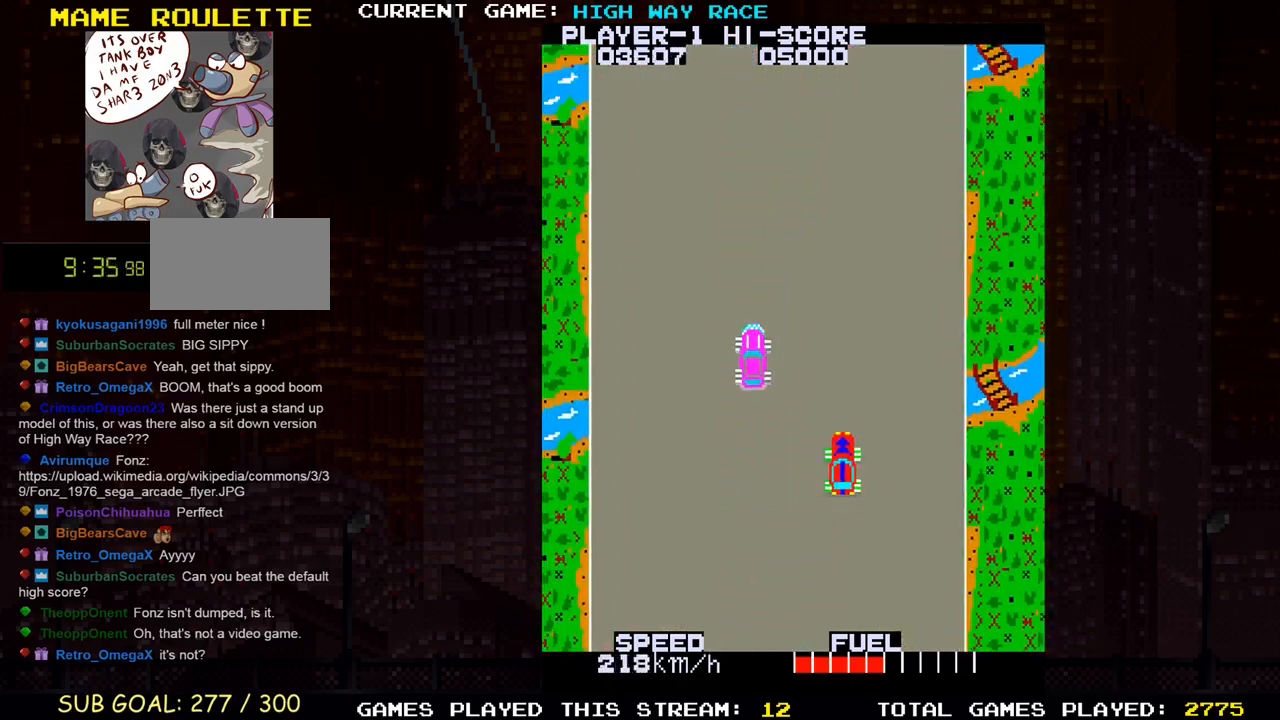
{"buttons": [], "left_stick": "right", "events": [[50, "left_stick", "center"], [183, "left_stick", "left"], [433, "left_stick", "right"]]}
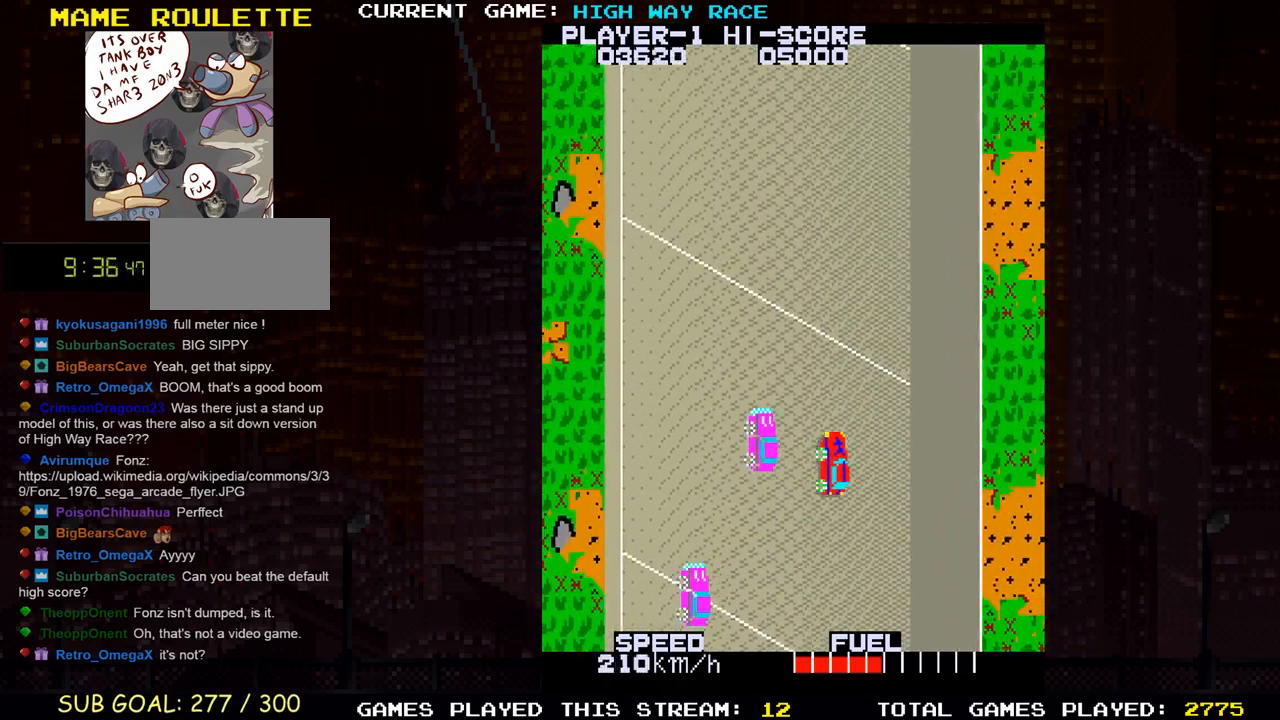
{"buttons": [], "left_stick": "left", "events": [[200, "left_stick", "left"]]}
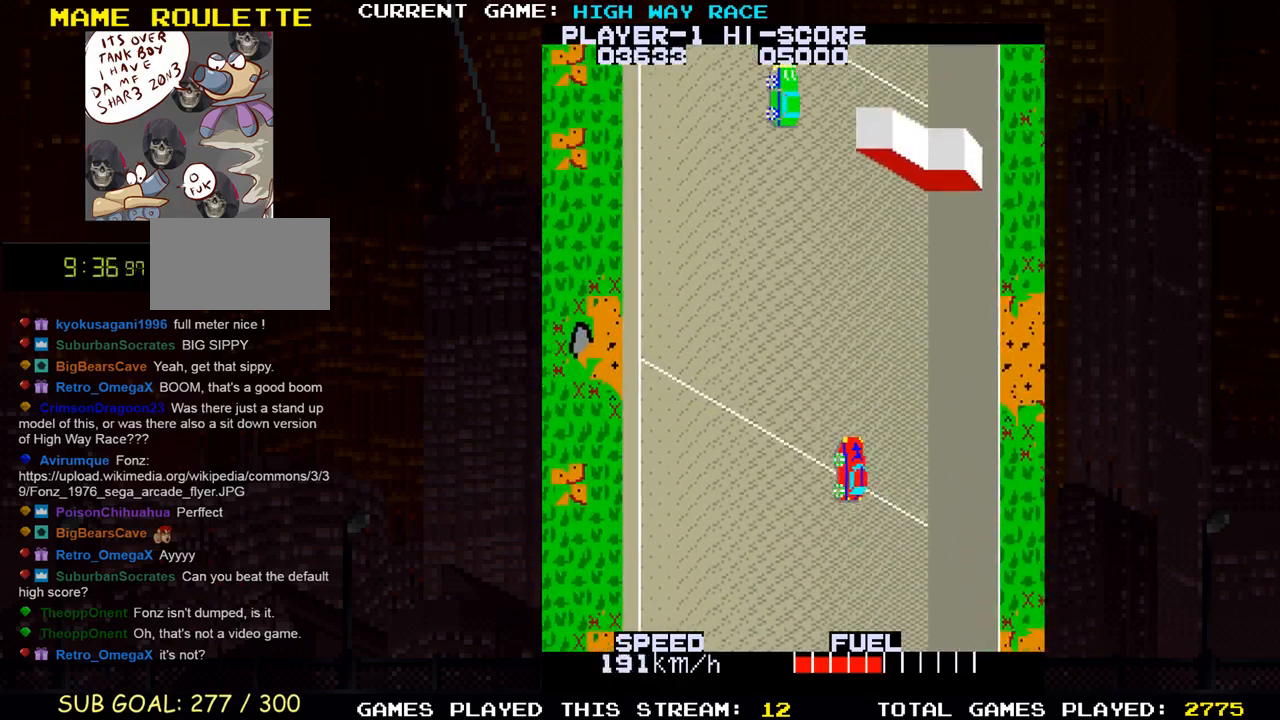
{"buttons": [], "left_stick": "up-left", "events": [[33, "left_stick", "up-left"], [333, "left_stick", "up-right"], [483, "left_stick", "up-left"]]}
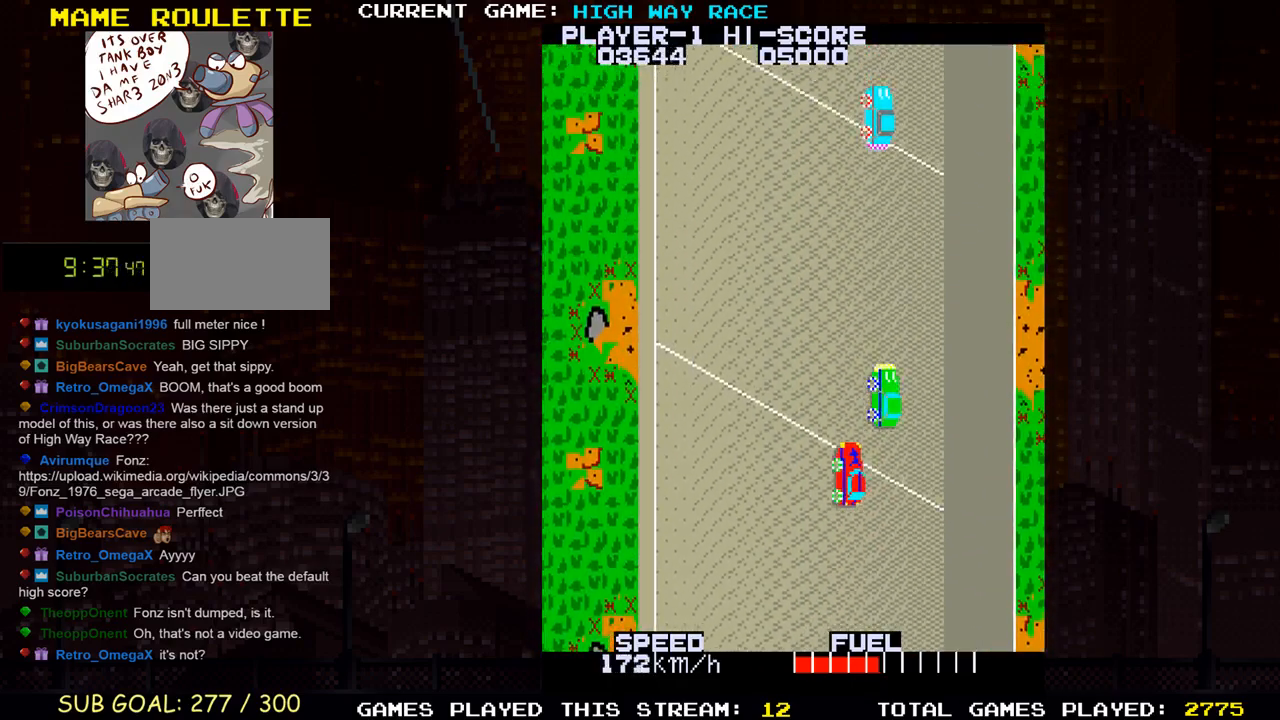
{"buttons": [], "left_stick": "up-left", "events": []}